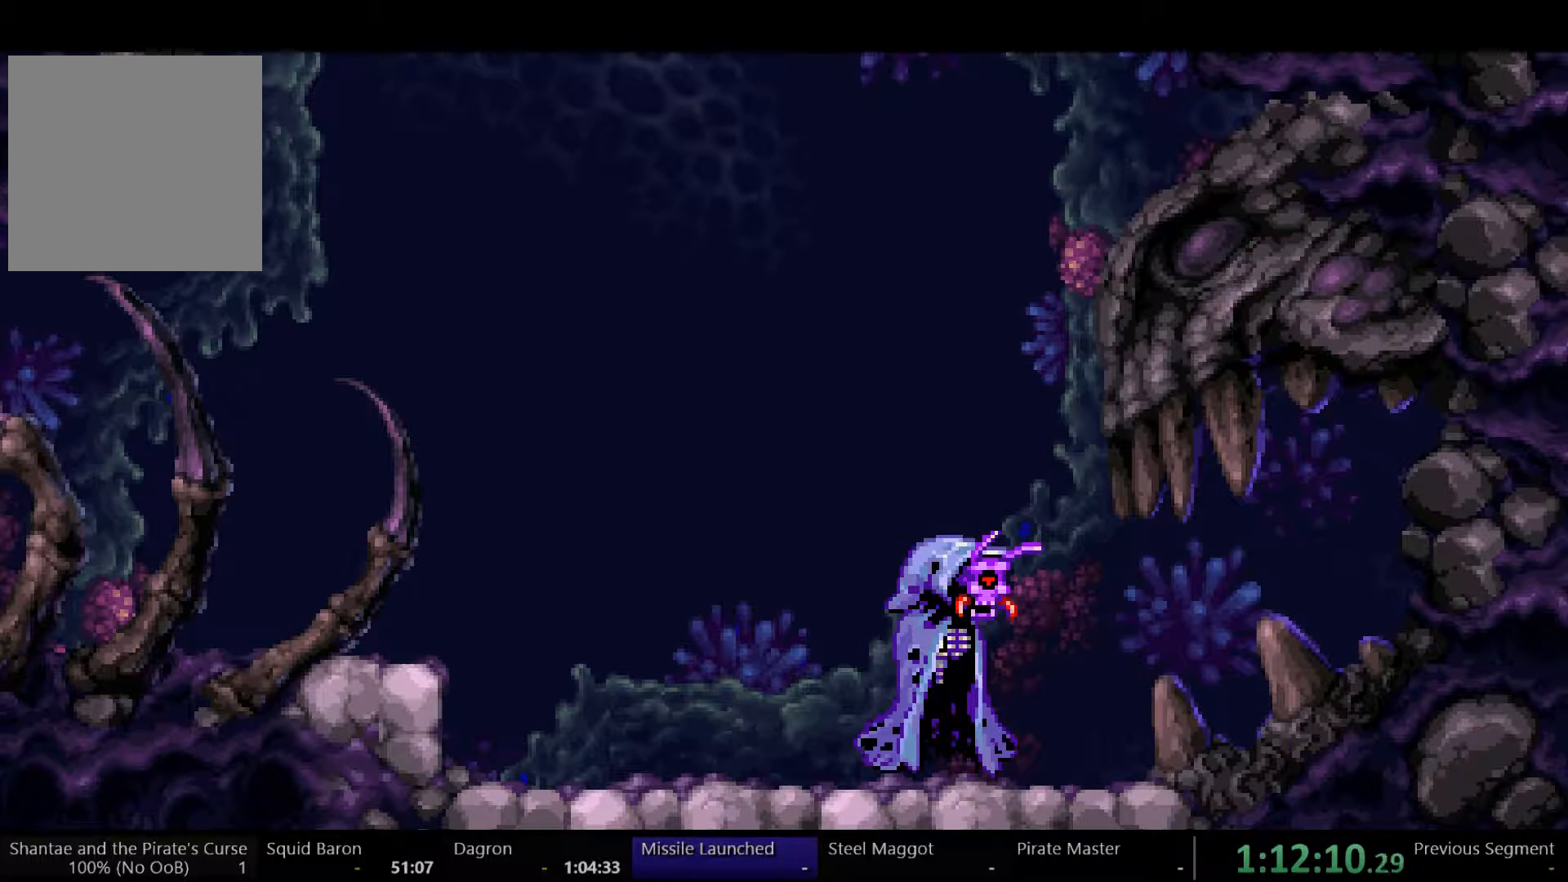
Gameplay with a controller (Xbox layout); each line is a JSON object with the inputs held at the frame after it. "events" lists button and stick changes between this image and that frame as [ms after this image, input, new state], when the widget could be followed in between. Not read: L3 R3.
{"buttons": ["B"], "left_stick": "center", "right_stick": "center", "events": [[33, "B", "down"], [67, "B", "up"], [133, "B", "down"], [167, "B", "up"], [233, "B", "down"], [333, "B", "up"], [367, "B", "down"], [433, "B", "up"], [467, "B", "down"]]}
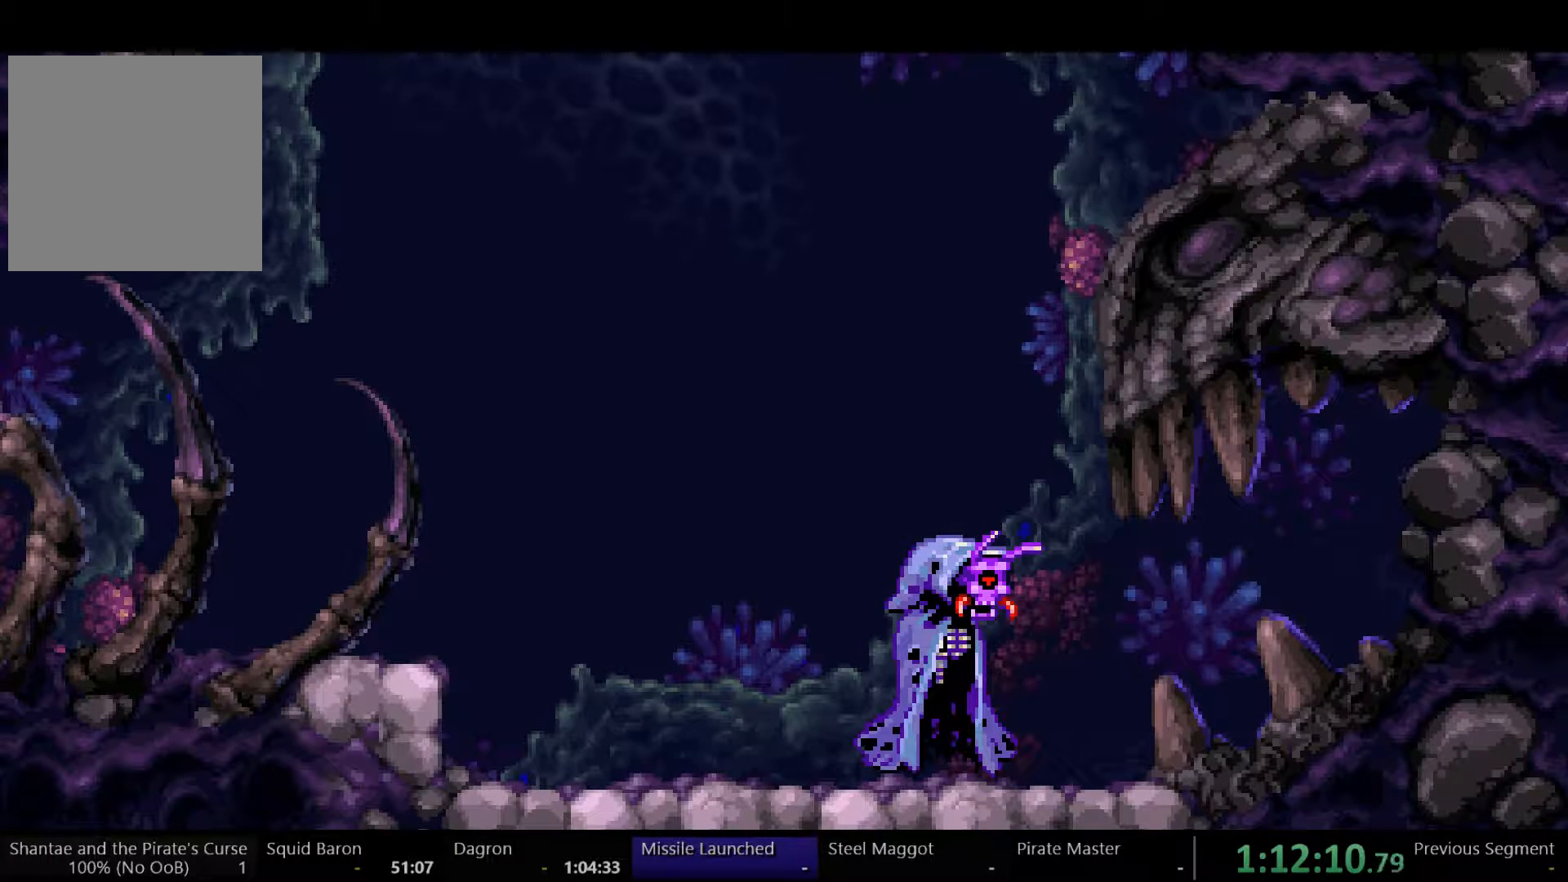
{"buttons": ["B"], "left_stick": "center", "right_stick": "center", "events": [[33, "B", "up"], [100, "B", "down"], [167, "B", "up"], [233, "B", "down"], [300, "B", "up"], [367, "B", "down"], [433, "B", "up"], [500, "B", "down"]]}
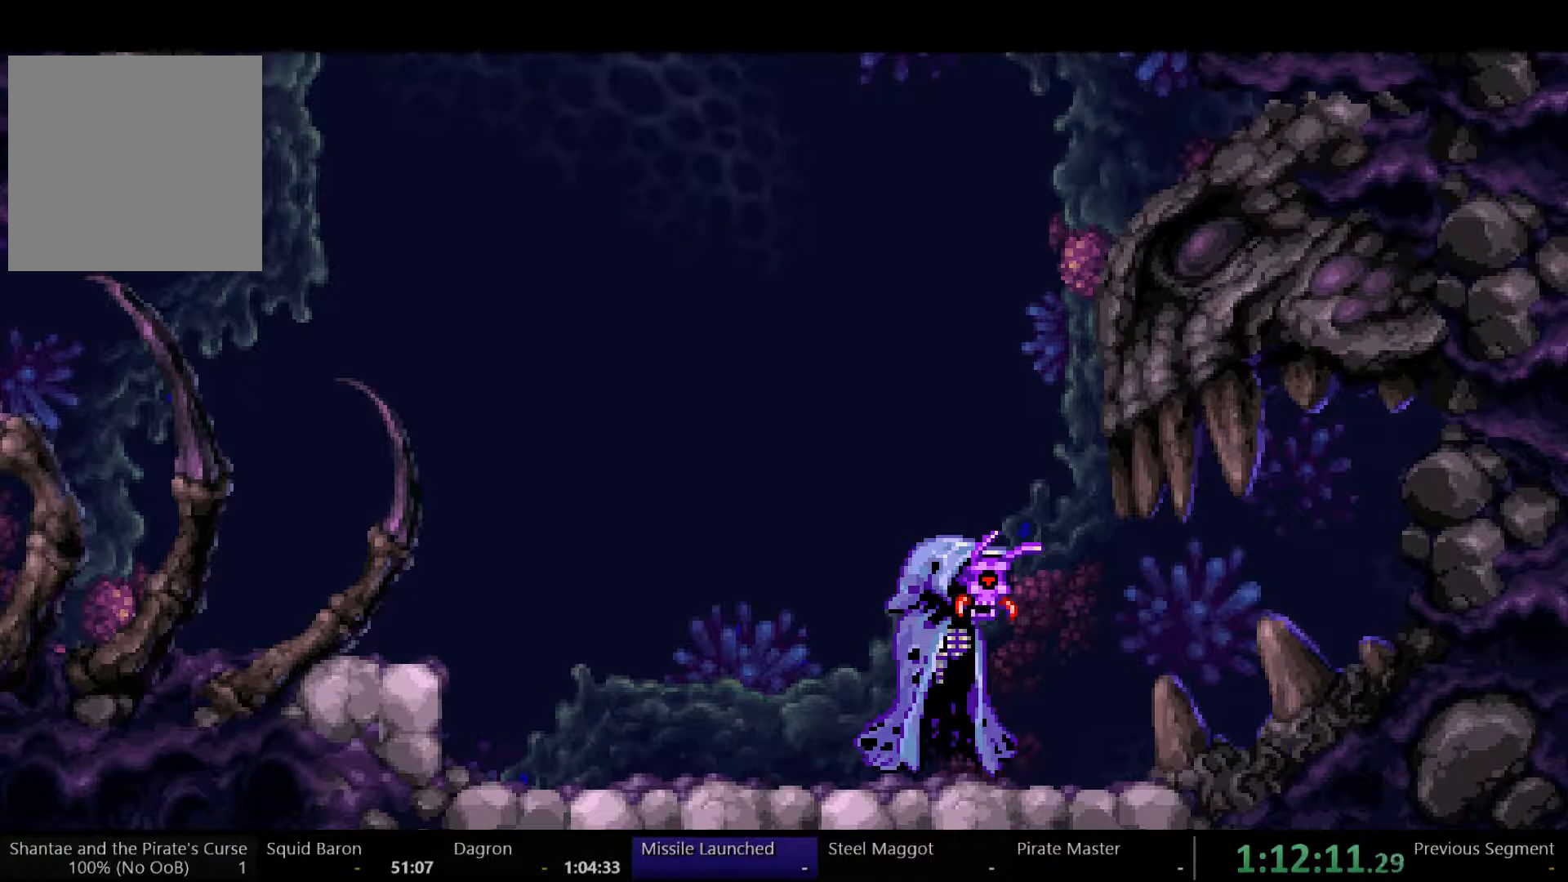
{"buttons": [], "left_stick": "center", "right_stick": "center", "events": [[100, "B", "up"], [133, "B", "down"], [233, "B", "up"], [267, "B", "down"], [333, "B", "up"], [433, "B", "down"], [500, "B", "up"]]}
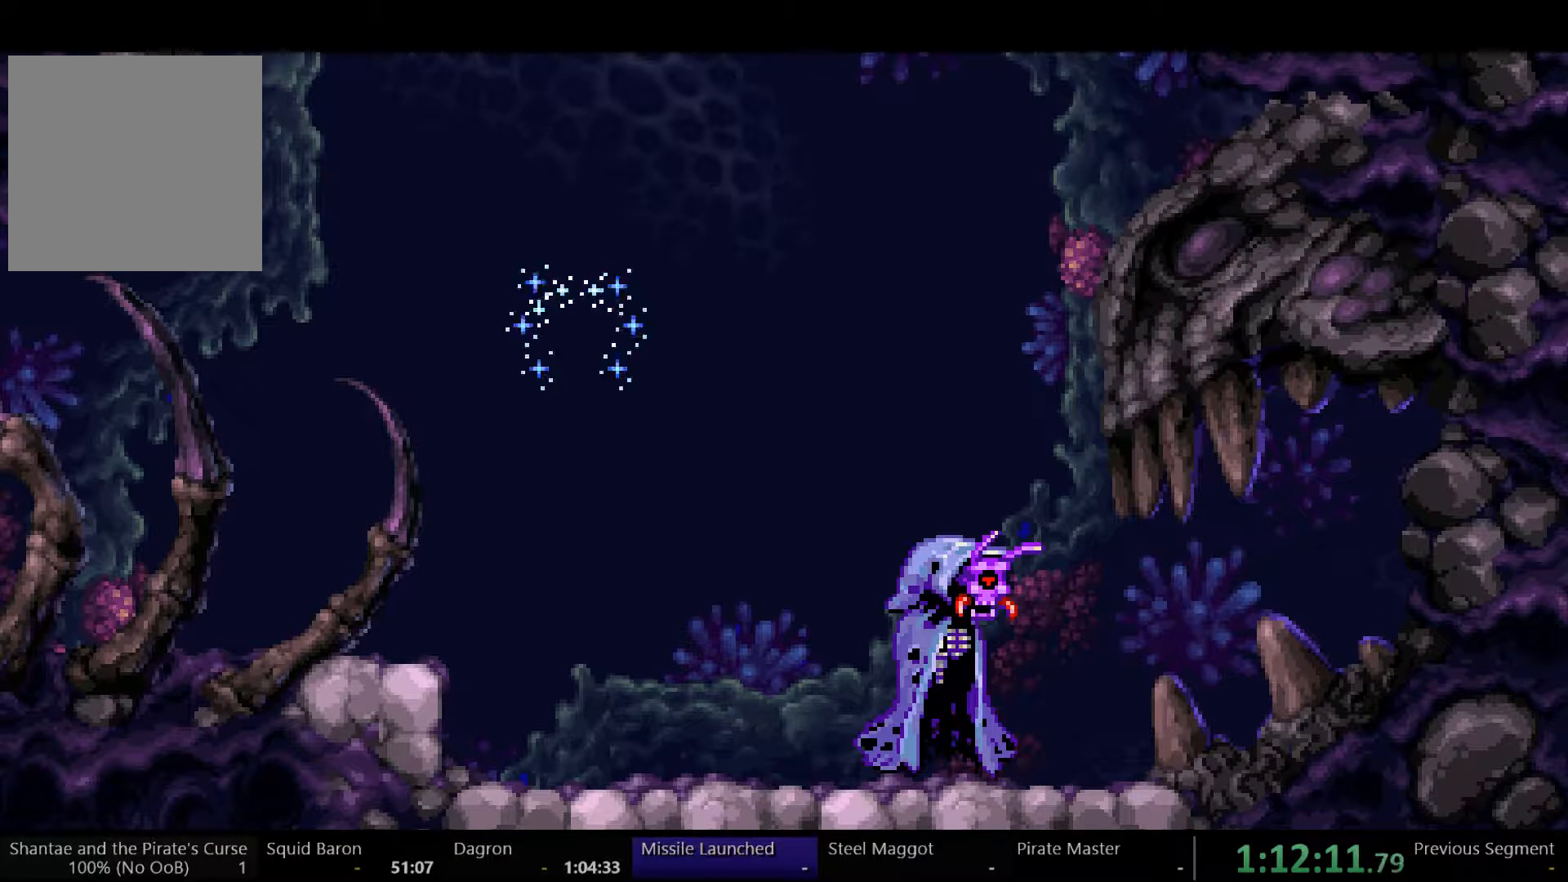
{"buttons": ["B"], "left_stick": "center", "right_stick": "center", "events": [[67, "B", "down"], [133, "B", "up"], [200, "B", "down"], [300, "B", "up"], [367, "B", "down"], [433, "B", "up"], [500, "B", "down"]]}
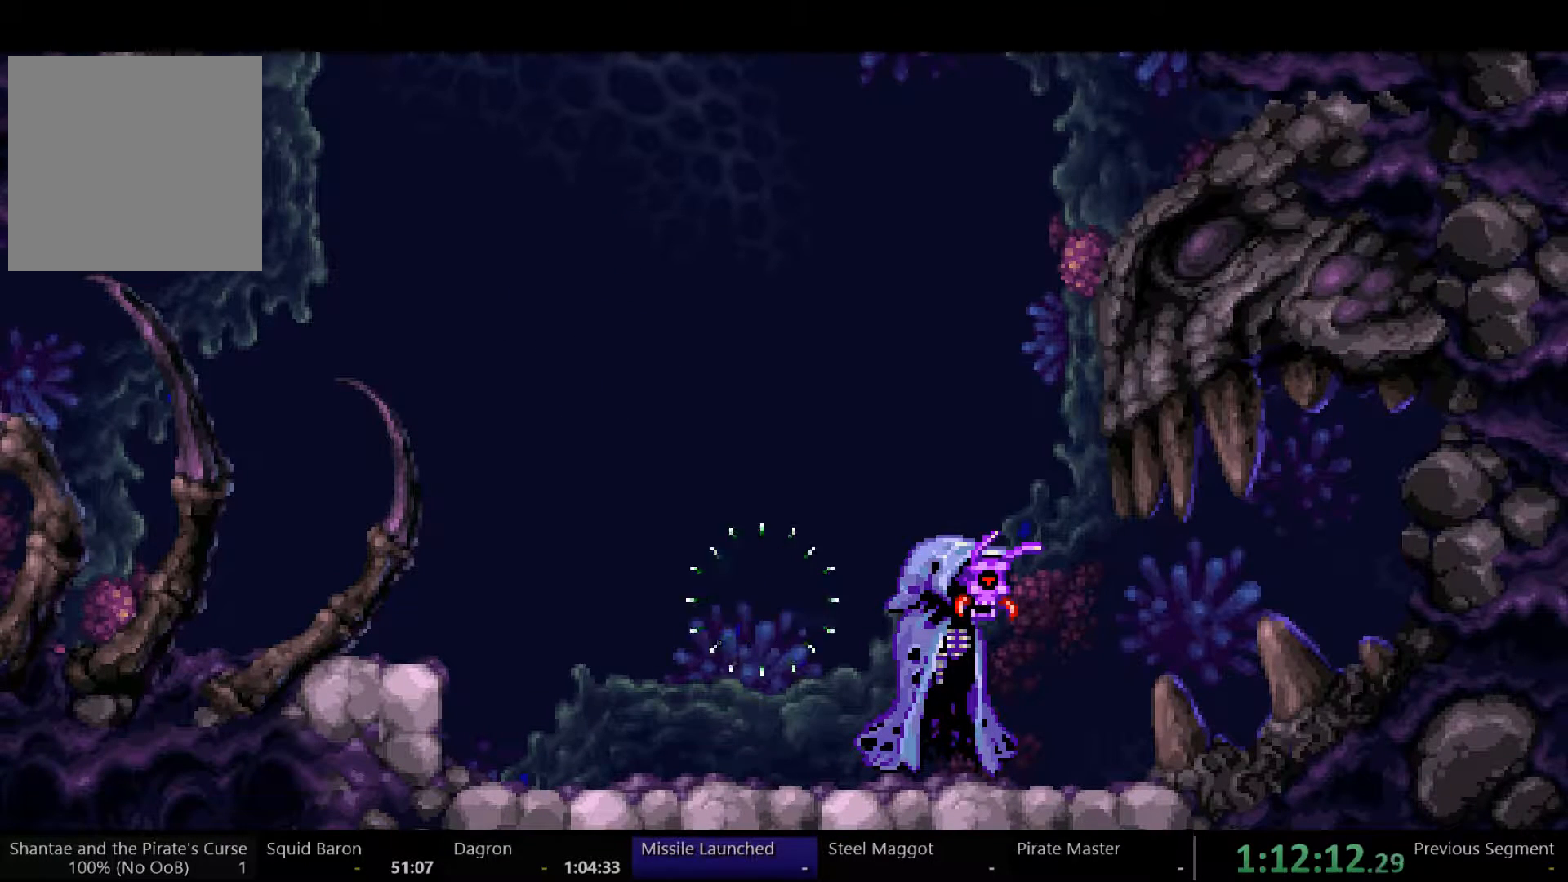
{"buttons": [], "left_stick": "center", "right_stick": "center", "events": [[67, "B", "up"], [133, "B", "down"], [200, "B", "up"], [267, "B", "down"], [333, "B", "up"], [400, "B", "down"], [467, "B", "up"]]}
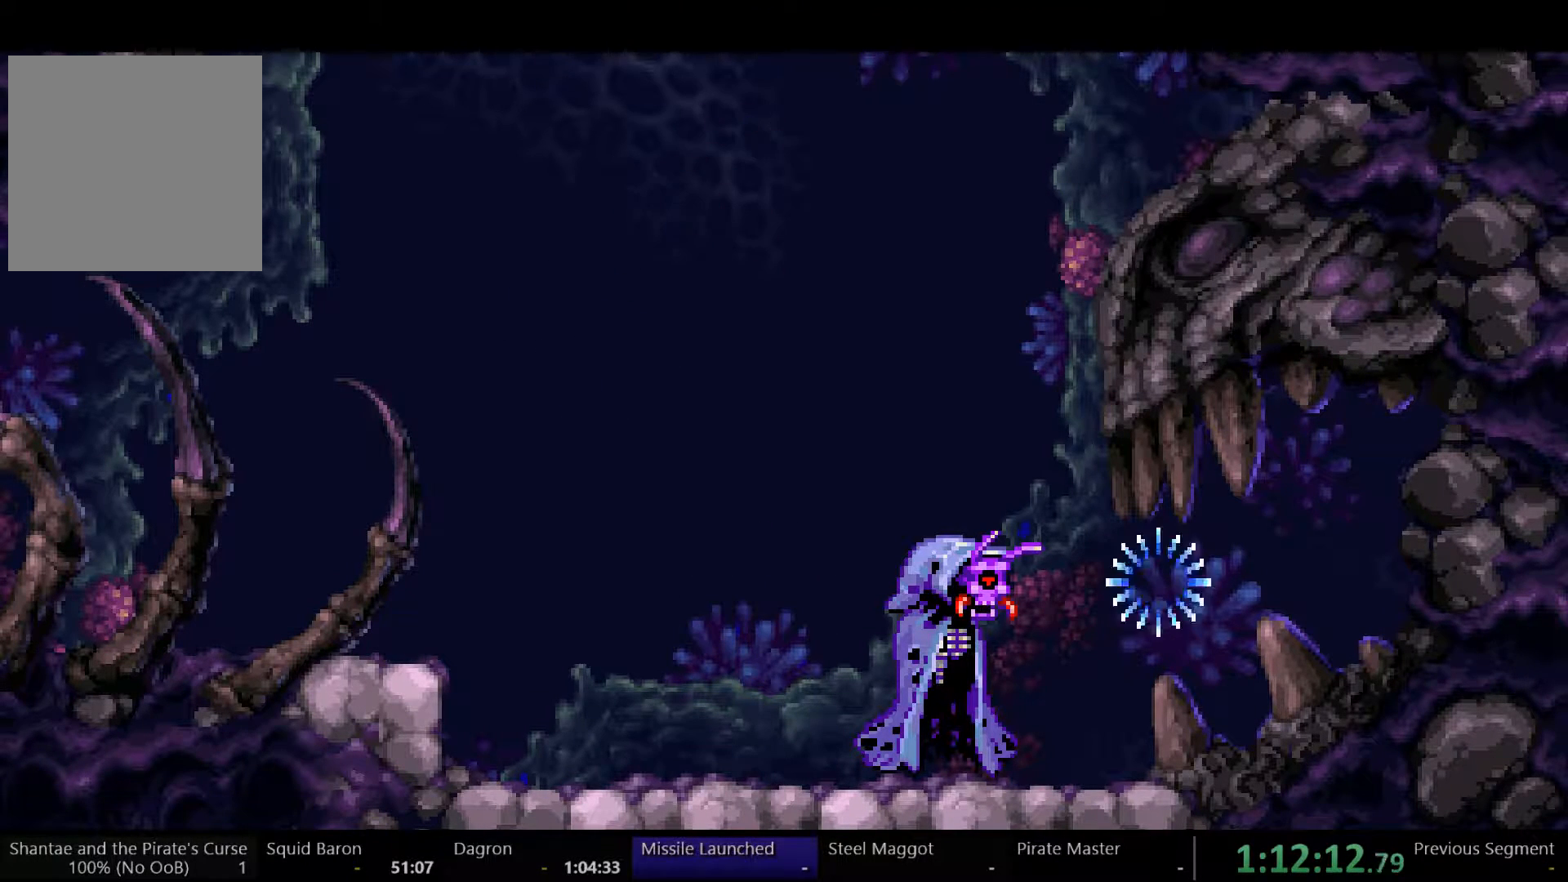
{"buttons": [], "left_stick": "center", "right_stick": "center", "events": [[33, "B", "down"], [67, "B", "up"], [167, "B", "down"], [233, "B", "up"], [300, "B", "down"], [367, "B", "up"], [433, "B", "down"], [500, "B", "up"]]}
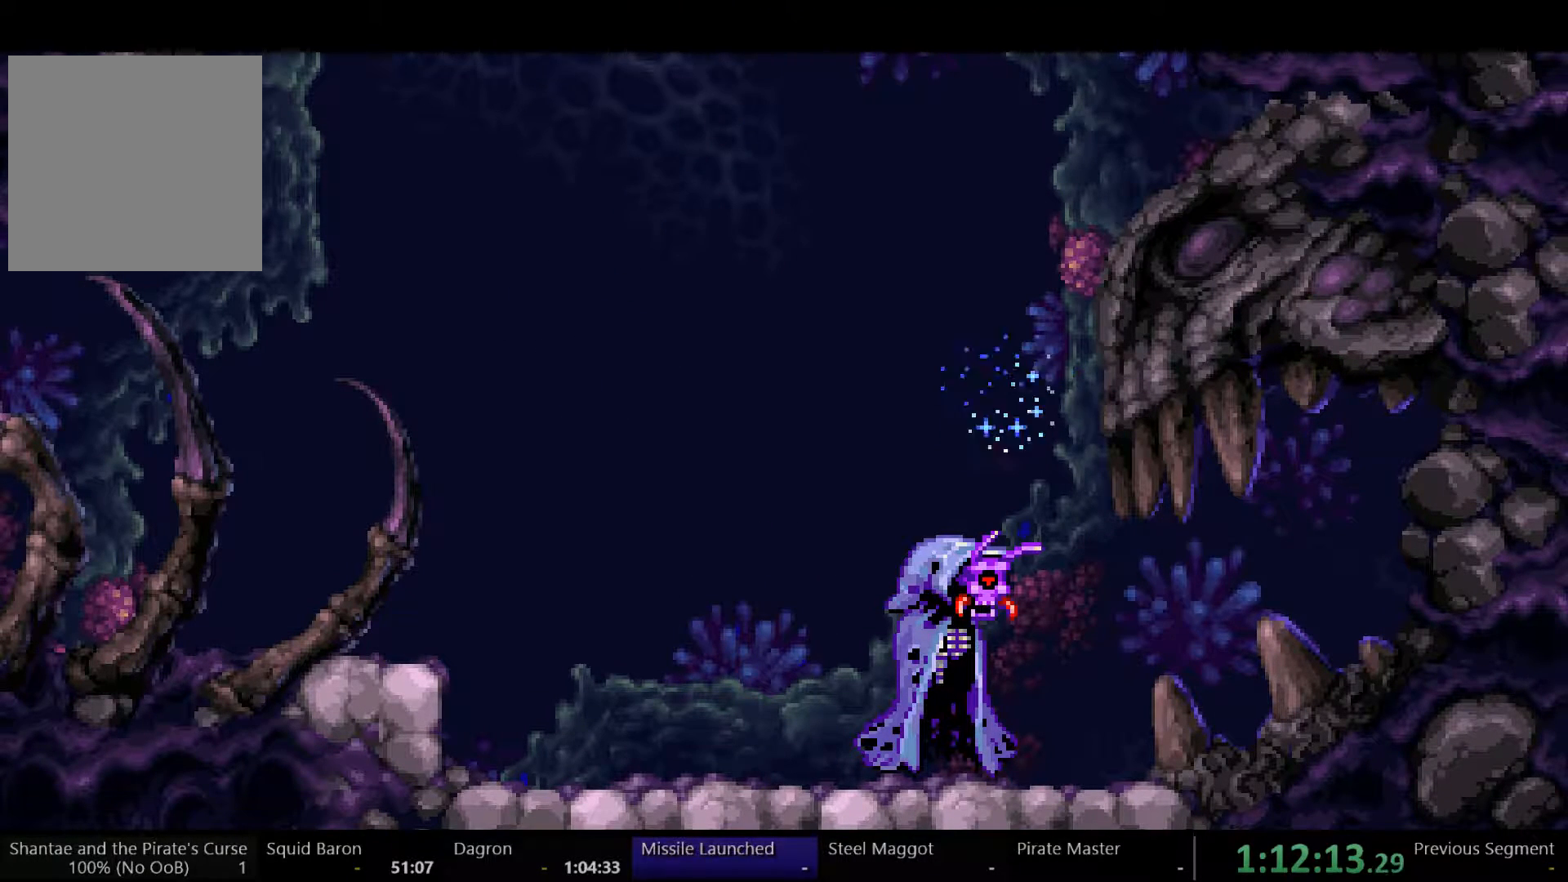
{"buttons": ["B"], "left_stick": "center", "right_stick": "center", "events": [[67, "B", "down"], [133, "B", "up"], [200, "B", "down"], [267, "B", "up"], [333, "B", "down"], [400, "B", "up"], [467, "B", "down"]]}
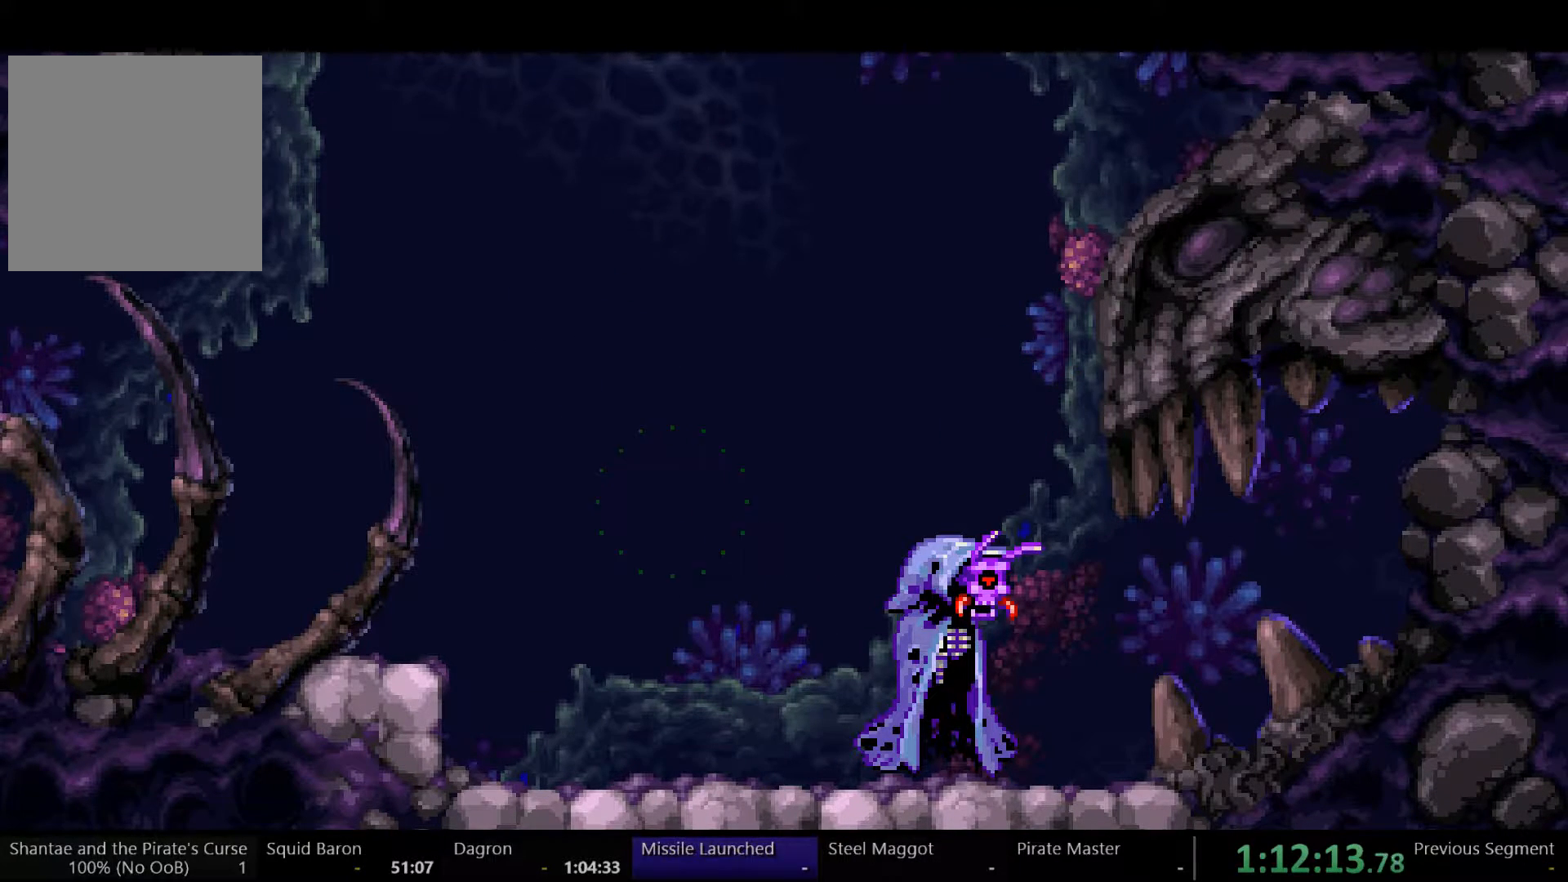
{"buttons": [], "left_stick": "center", "right_stick": "center", "events": [[33, "B", "up"], [100, "B", "down"], [200, "B", "up"], [267, "B", "down"], [333, "B", "up"], [400, "B", "down"], [467, "B", "up"]]}
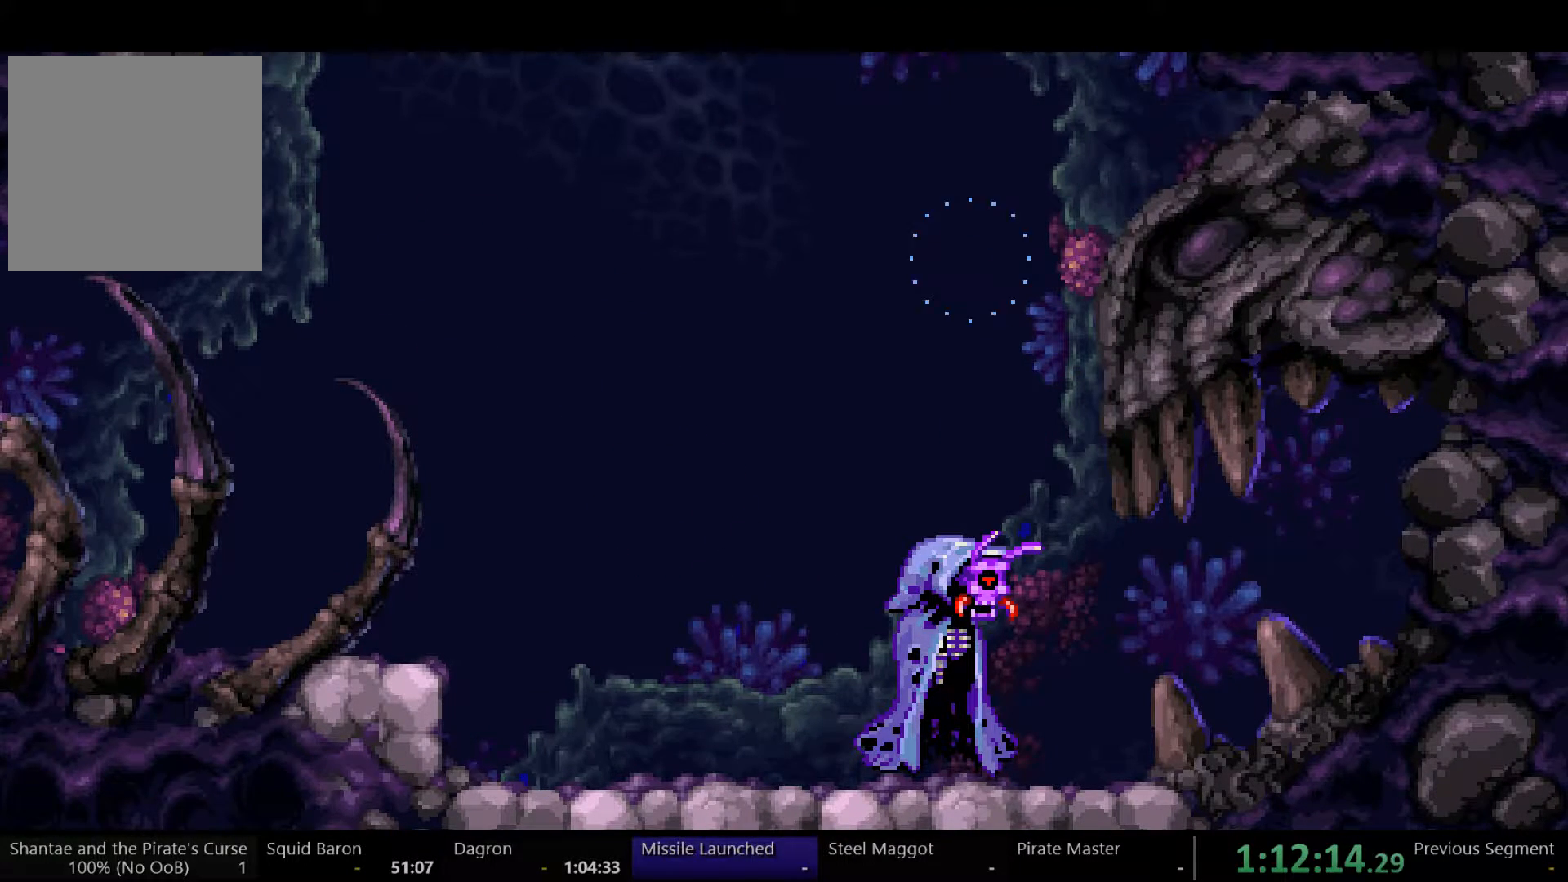
{"buttons": [], "left_stick": "center", "right_stick": "center", "events": [[67, "B", "down"], [100, "B", "up"], [167, "B", "down"], [233, "B", "up"], [300, "B", "down"], [367, "B", "up"], [433, "B", "down"], [500, "B", "up"]]}
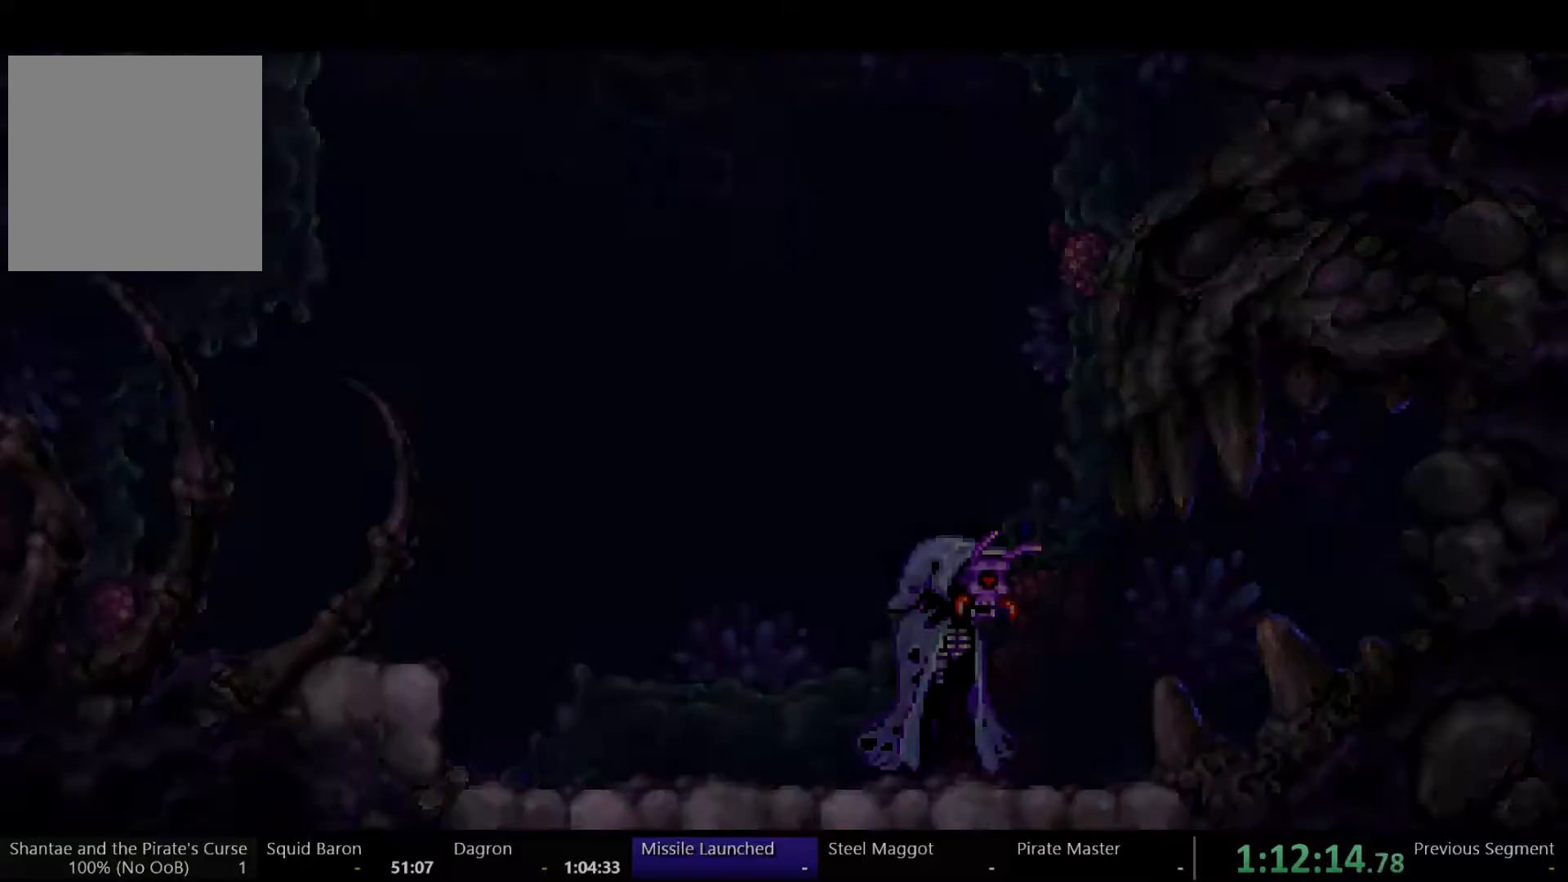
{"buttons": ["B"], "left_stick": "center", "right_stick": "center", "events": [[100, "B", "down"], [133, "B", "up"], [233, "B", "down"], [300, "B", "up"], [333, "B", "down"], [433, "B", "up"], [500, "B", "down"]]}